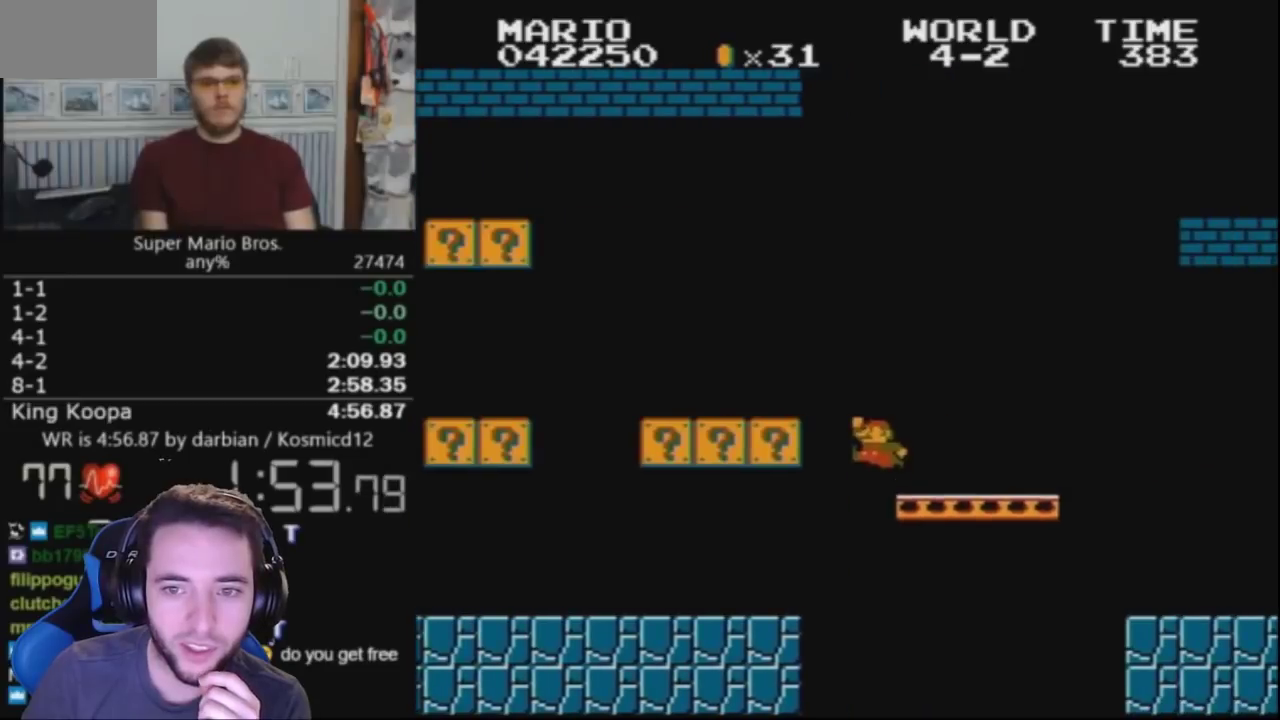
Gameplay with a controller (Nintendo layout); each line is a JSON object with the inputs held at the frame after it. "events" lists button and stick changes between this image and that frame as [ms after this image, input, new state], when the widget could be followed in between. Not read: L3 R3.
{"buttons": ["A", "B", "DPAD_RIGHT"], "events": [[33, "A", "up"], [500, "A", "down"]]}
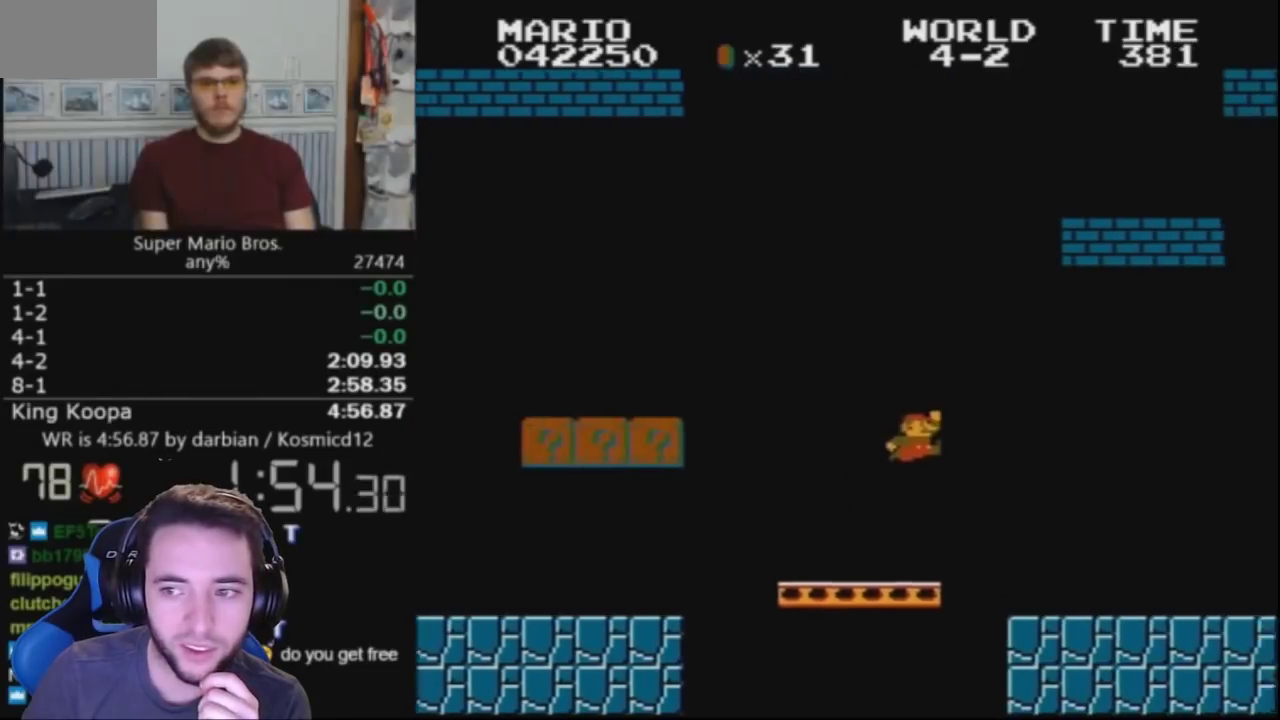
{"buttons": ["B", "DPAD_RIGHT"], "events": [[500, "A", "up"]]}
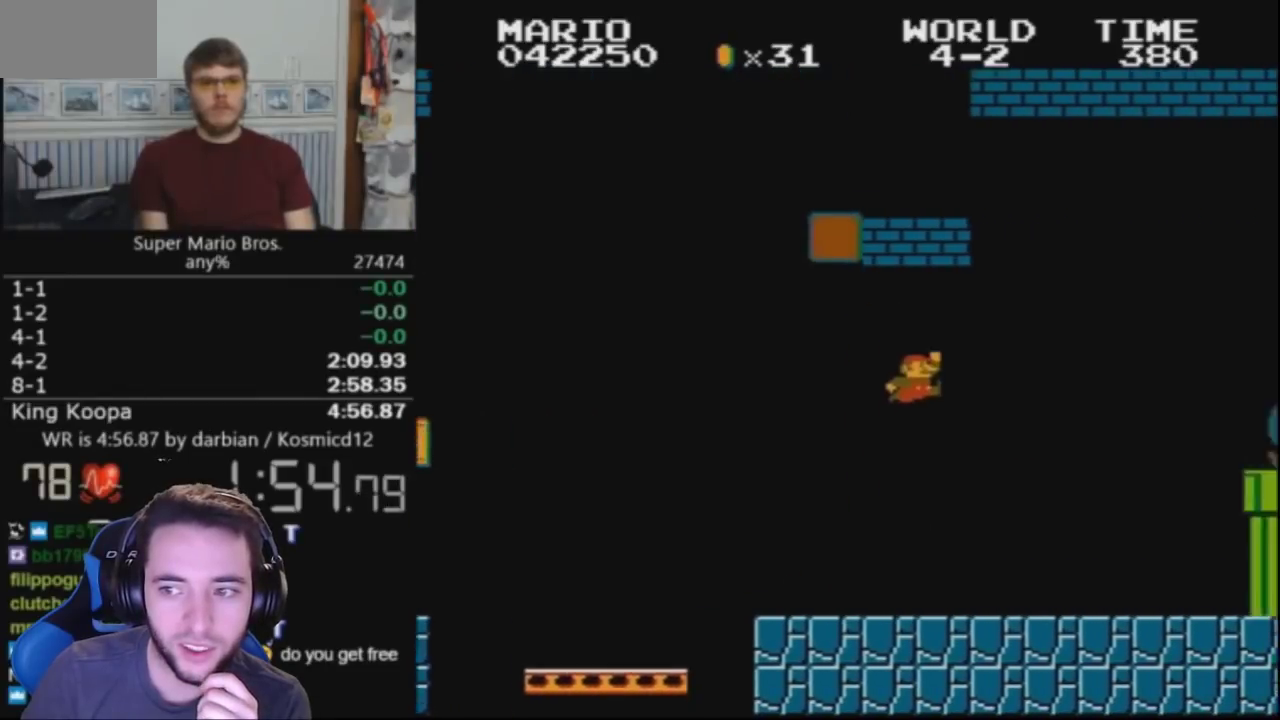
{"buttons": ["A", "B", "DPAD_RIGHT"], "events": [[500, "A", "down"]]}
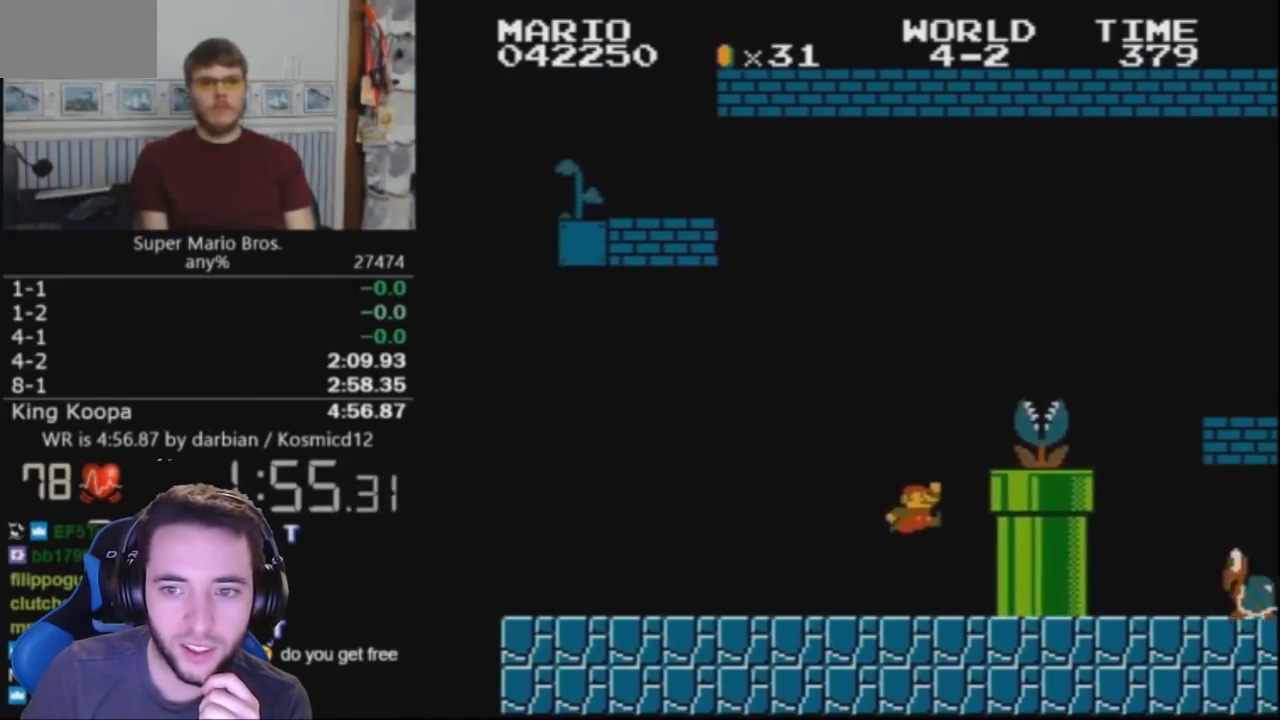
{"buttons": ["B", "DPAD_RIGHT"], "events": [[500, "A", "up"]]}
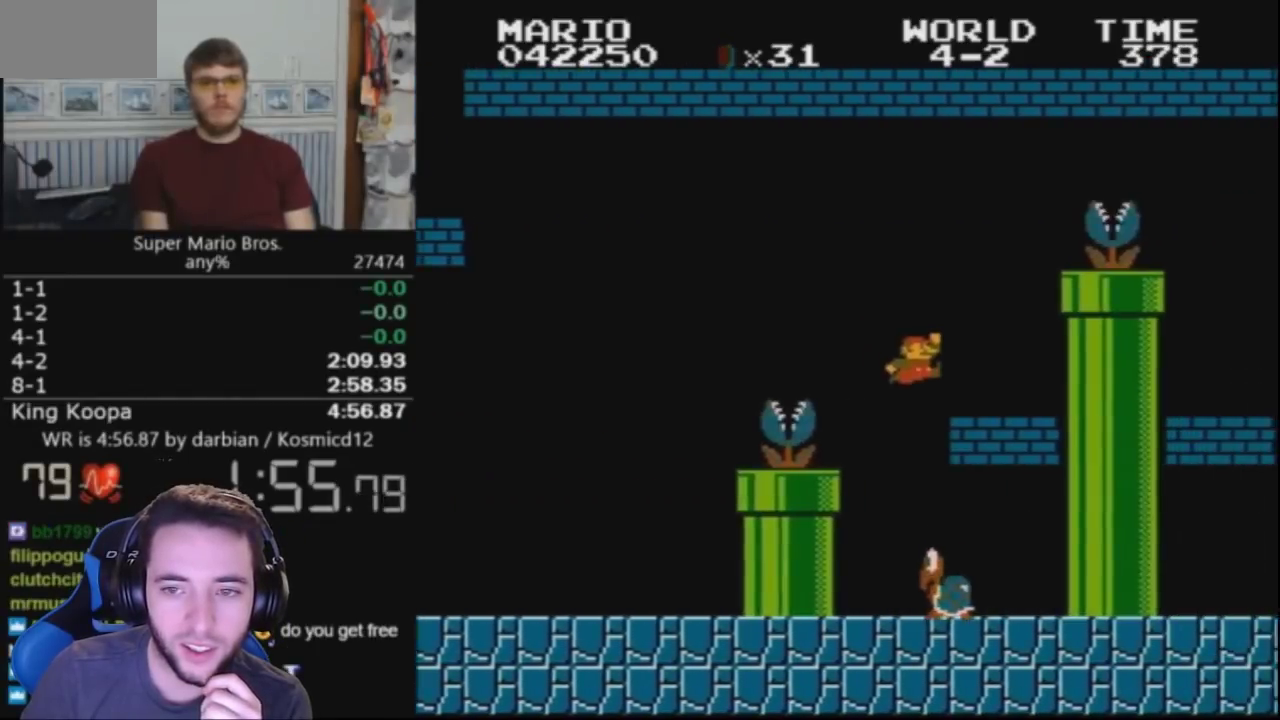
{"buttons": ["A", "B", "DPAD_RIGHT"], "events": [[133, "A", "down"]]}
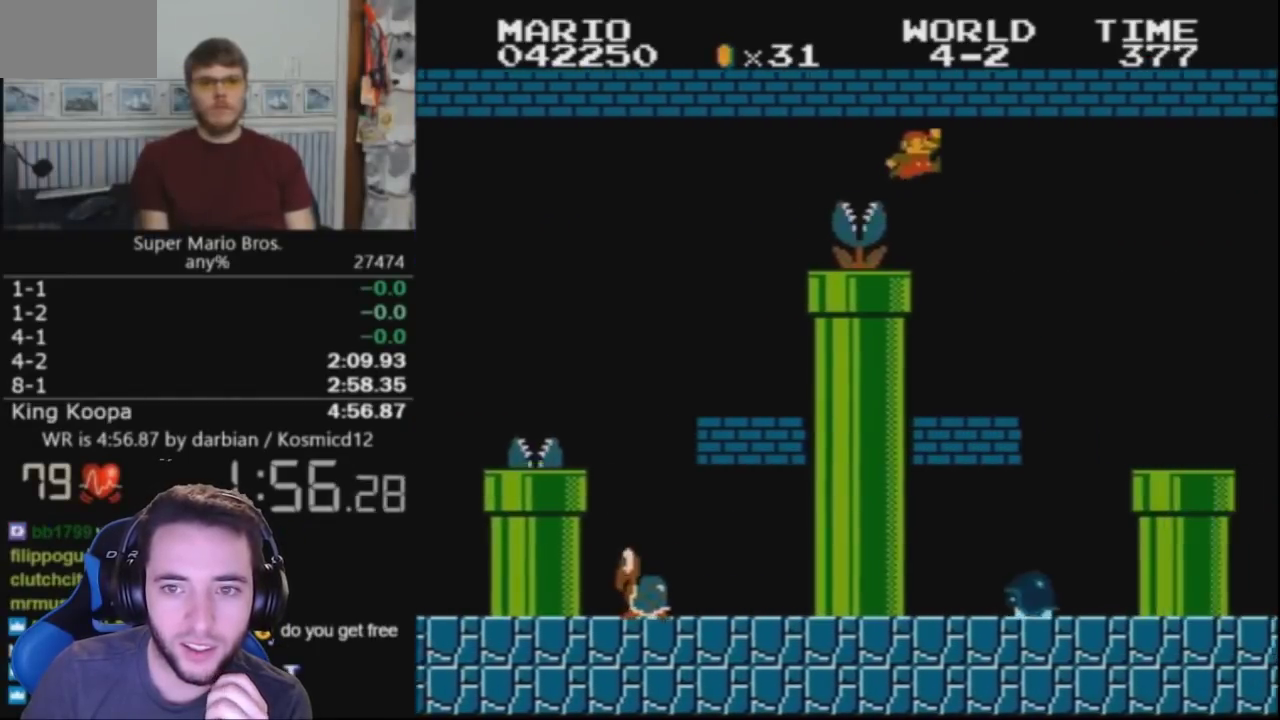
{"buttons": ["B", "DPAD_LEFT"], "events": [[67, "A", "up"], [67, "DPAD_RIGHT", "up"], [367, "DPAD_LEFT", "down"]]}
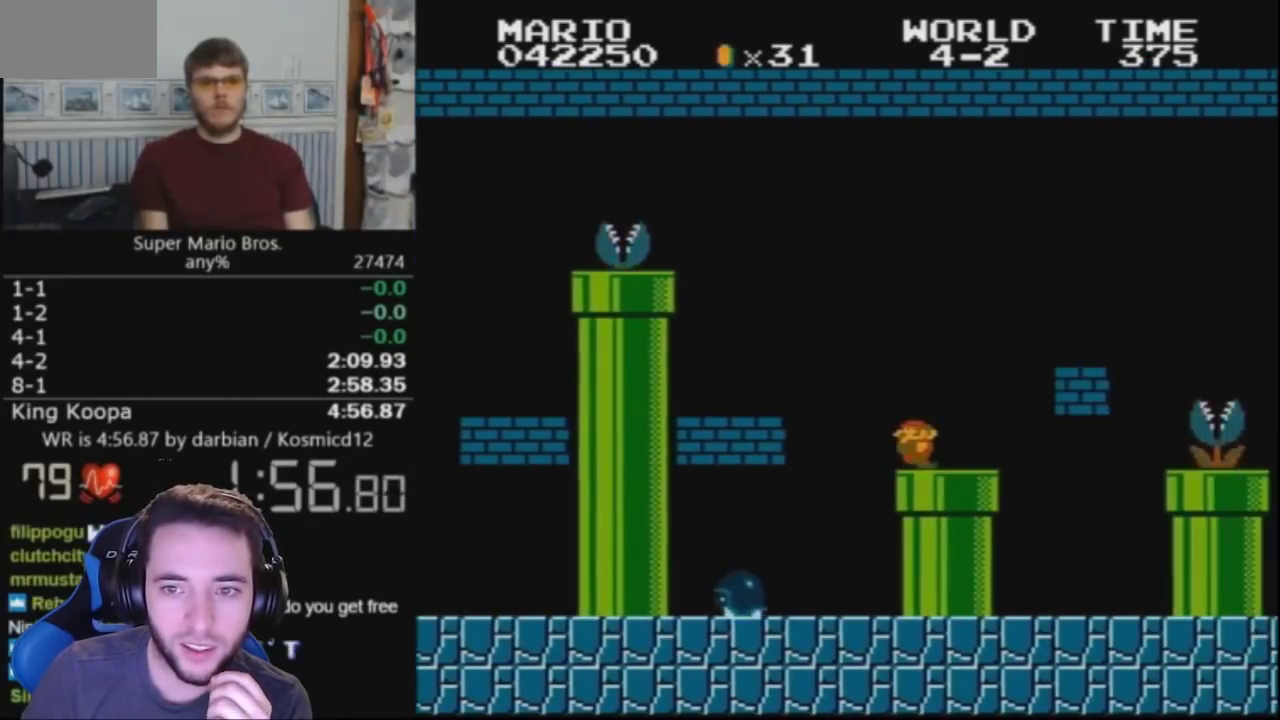
{"buttons": ["B", "DPAD_RIGHT"], "events": [[200, "DPAD_LEFT", "up"], [267, "DPAD_DOWN", "down"], [400, "DPAD_DOWN", "up"], [500, "DPAD_RIGHT", "down"]]}
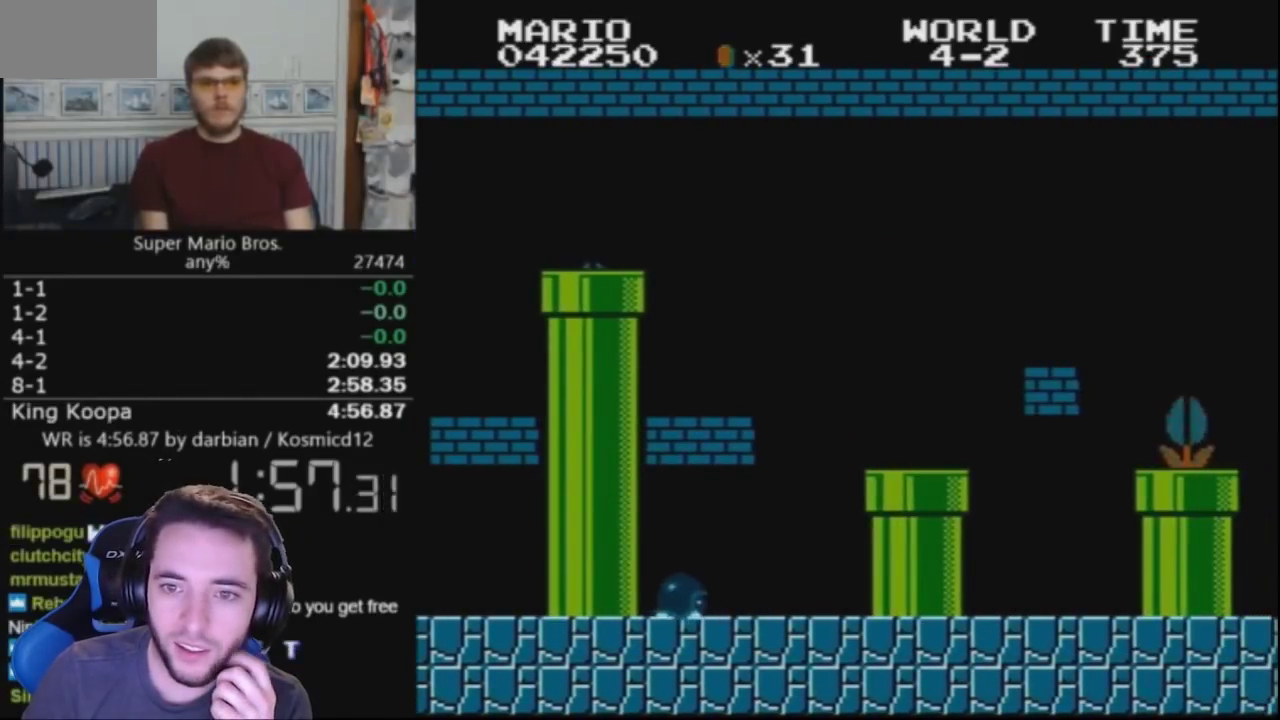
{"buttons": ["B", "DPAD_RIGHT"], "events": []}
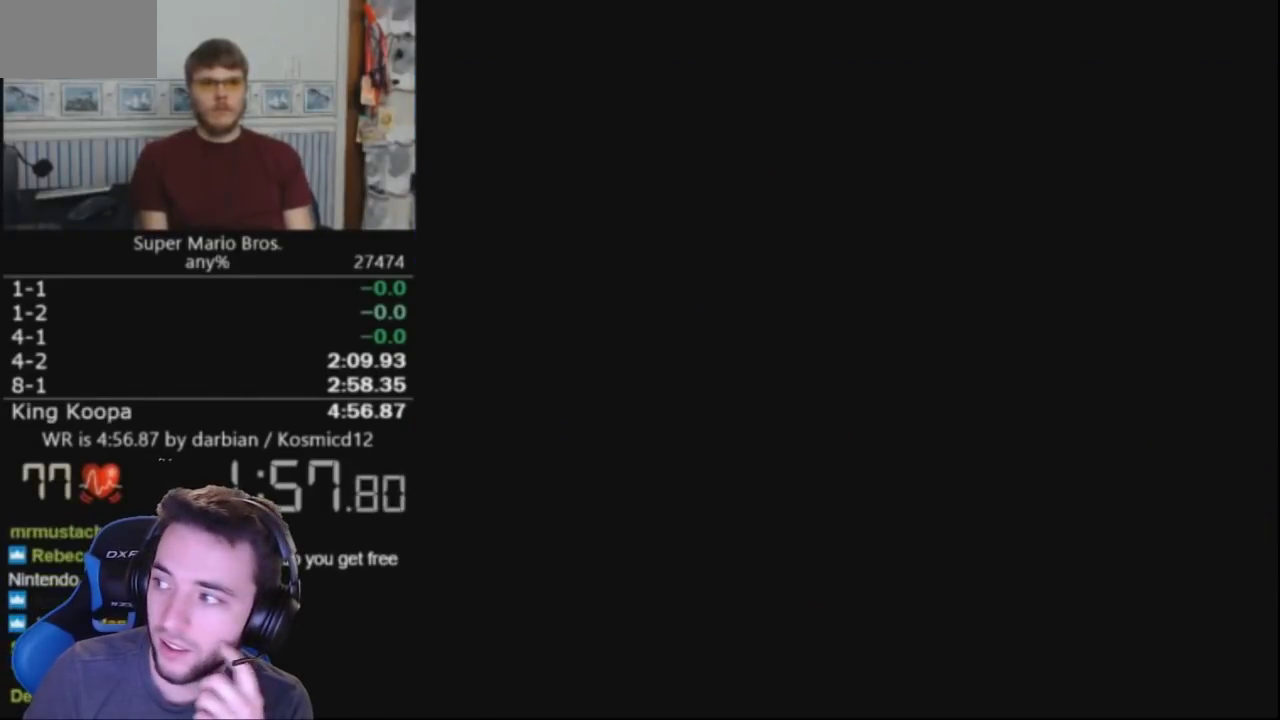
{"buttons": ["B", "DPAD_RIGHT"], "events": []}
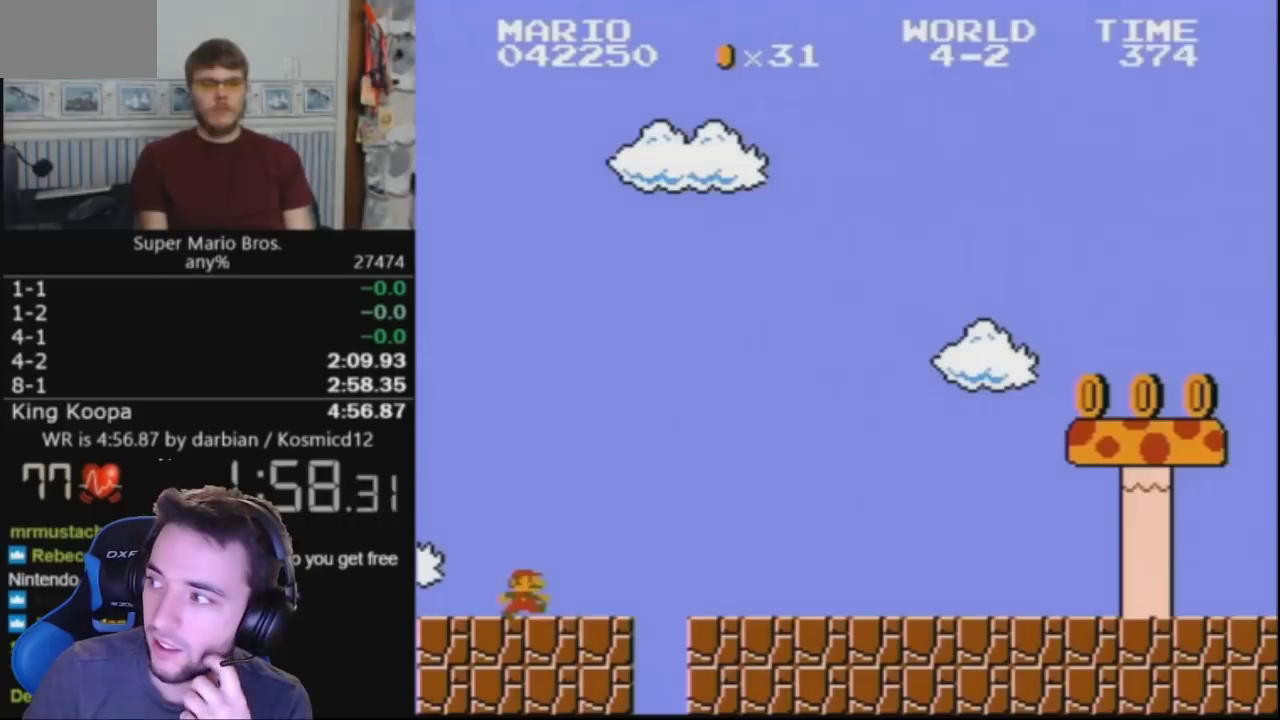
{"buttons": ["B", "DPAD_RIGHT"], "events": []}
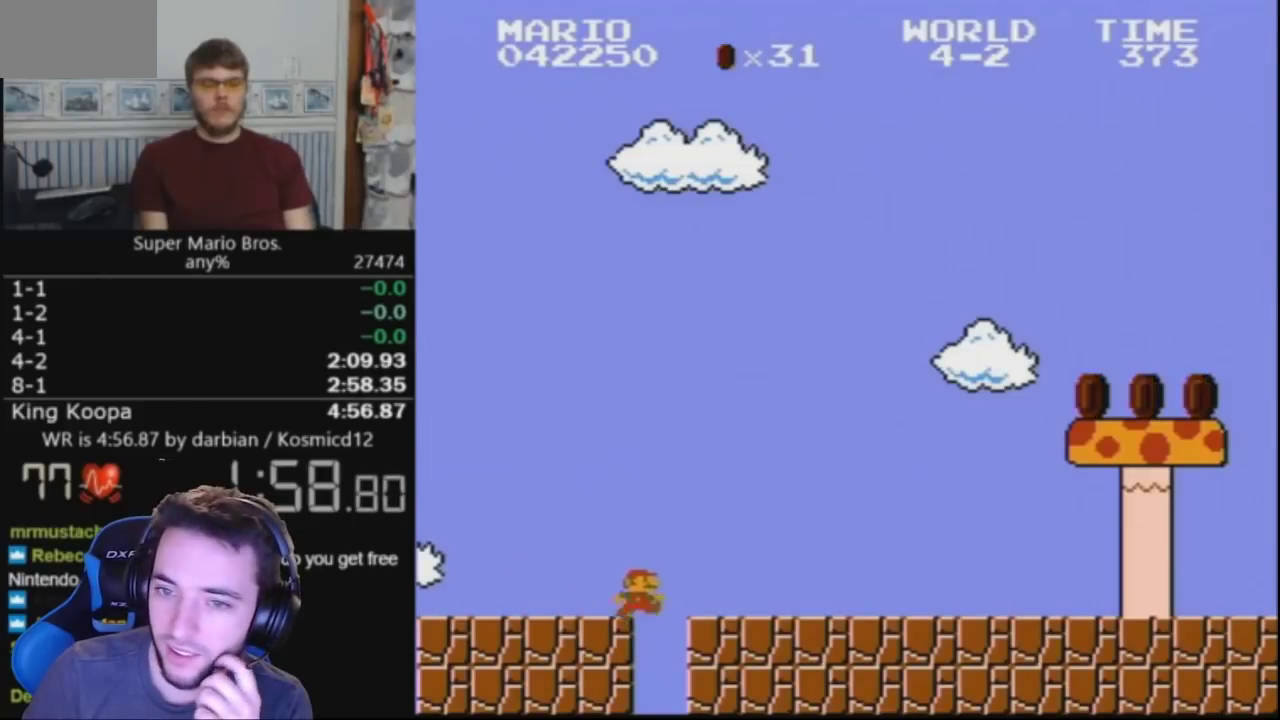
{"buttons": ["B", "DPAD_RIGHT"], "events": []}
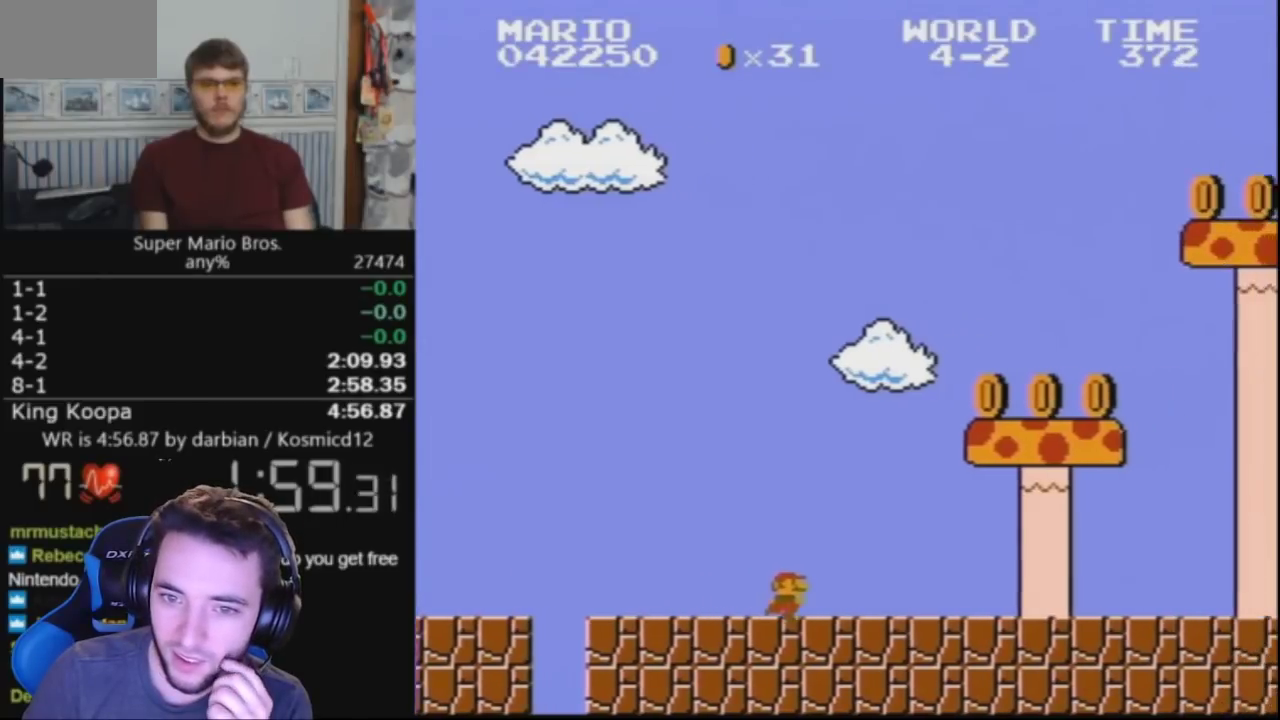
{"buttons": ["A", "B", "DPAD_UP"], "events": [[433, "A", "down"], [467, "DPAD_RIGHT", "up"], [467, "DPAD_UP", "down"]]}
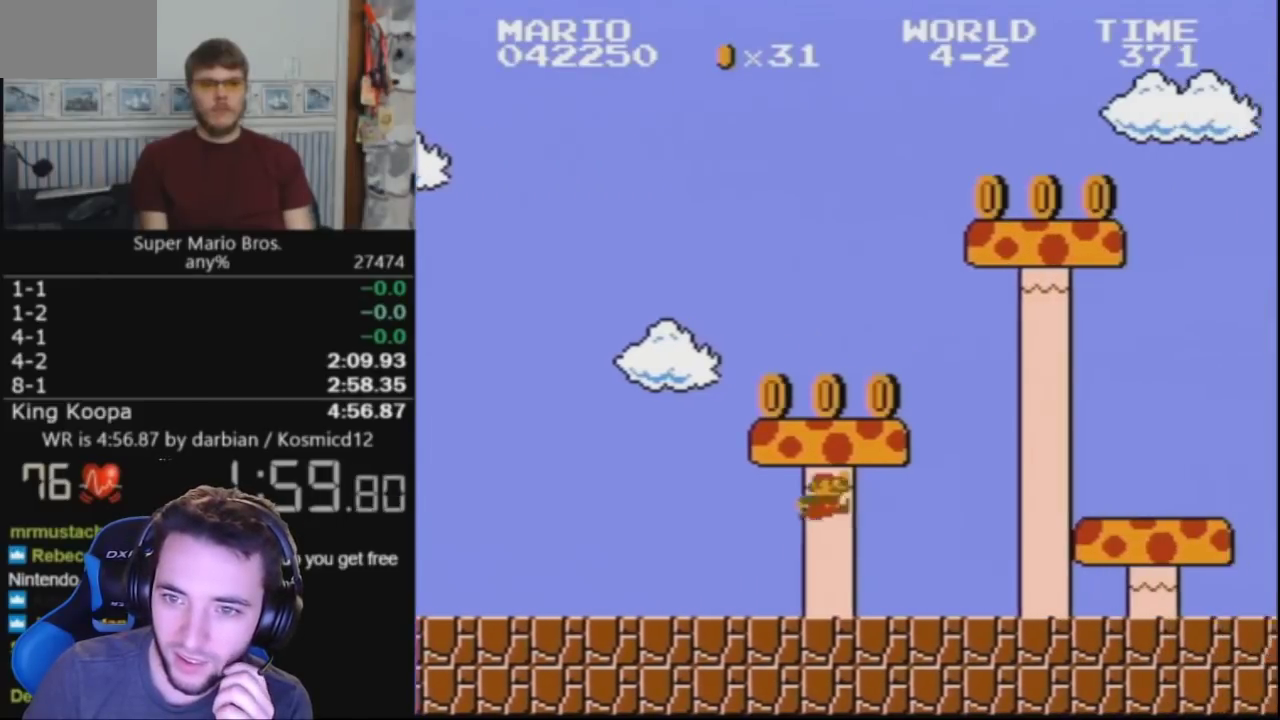
{"buttons": ["B", "DPAD_RIGHT"], "events": [[33, "DPAD_RIGHT", "down"], [33, "DPAD_UP", "up"], [67, "A", "up"]]}
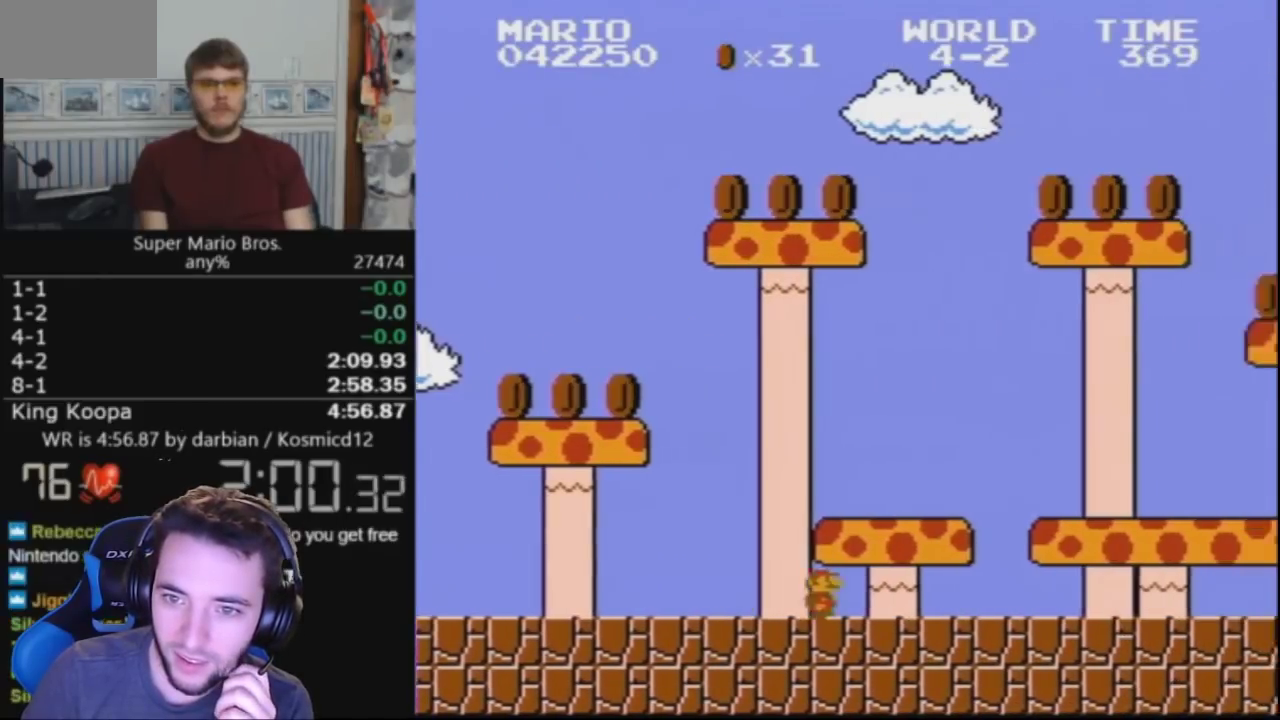
{"buttons": ["B", "DPAD_RIGHT"], "events": [[133, "A", "down"], [200, "A", "up"]]}
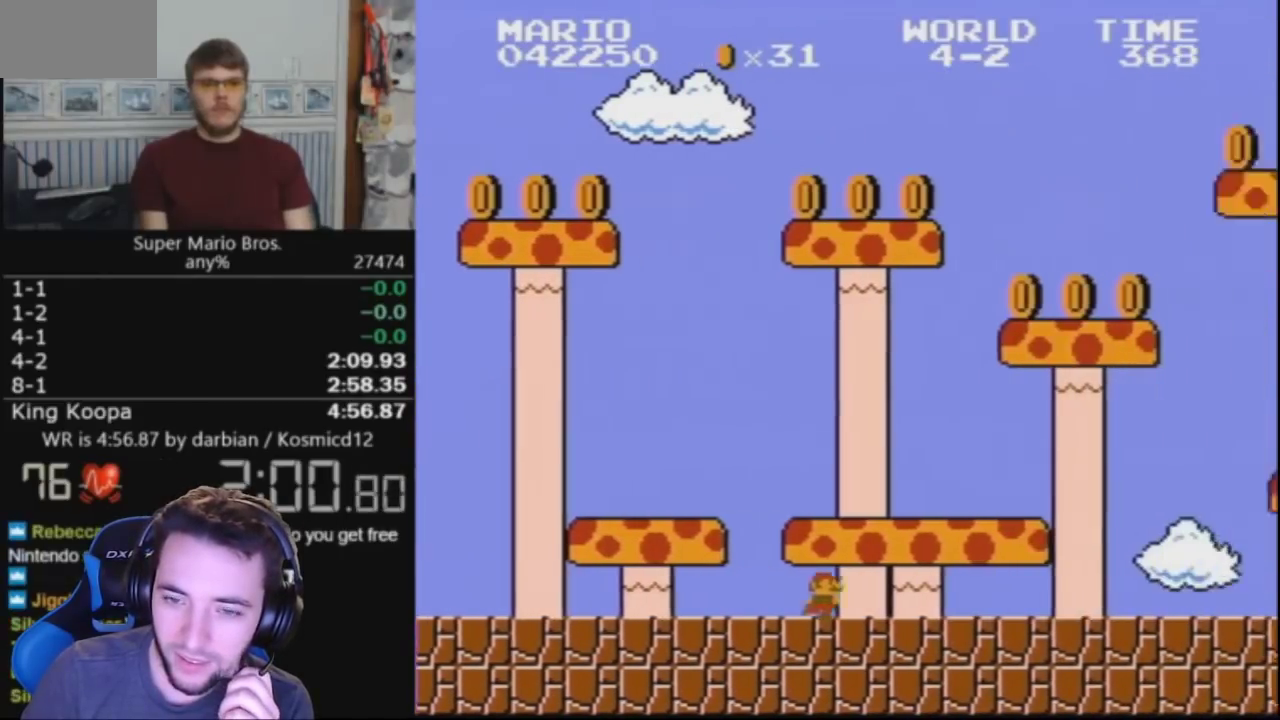
{"buttons": ["B", "DPAD_RIGHT"], "events": [[100, "A", "down"], [167, "A", "up"], [267, "A", "down"], [333, "A", "up"]]}
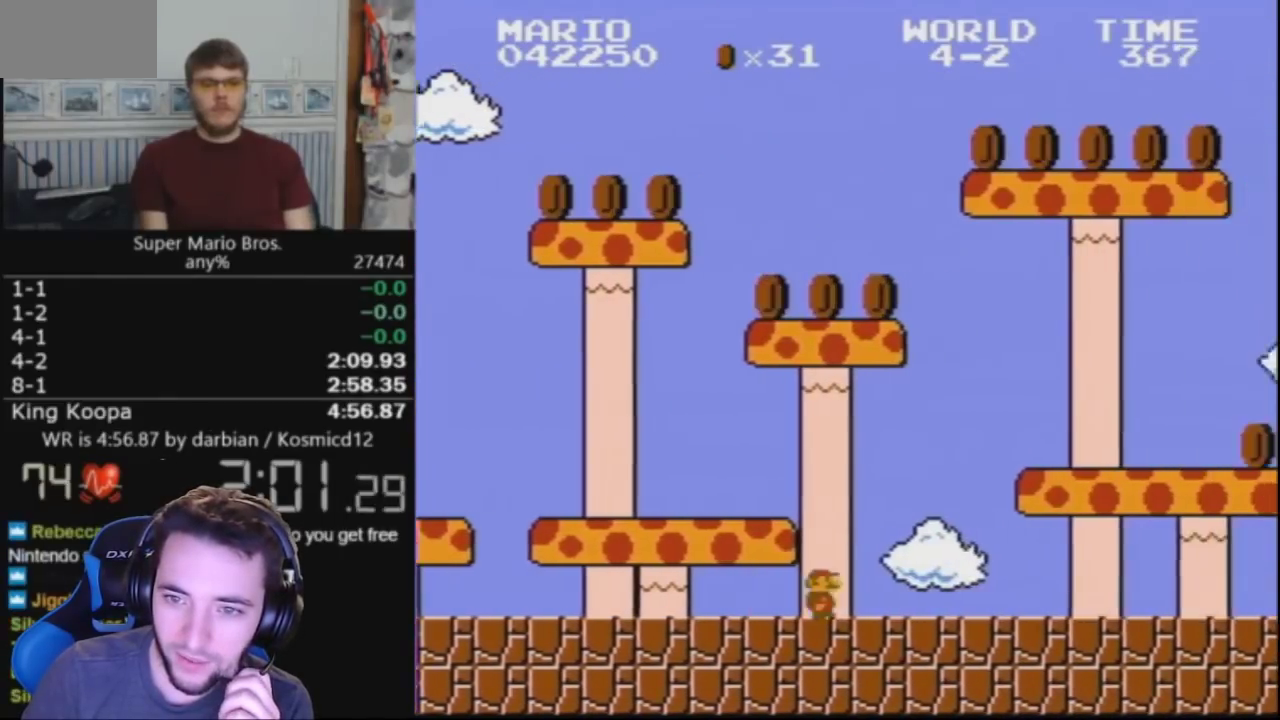
{"buttons": ["A", "B", "DPAD_RIGHT"], "events": [[500, "A", "down"]]}
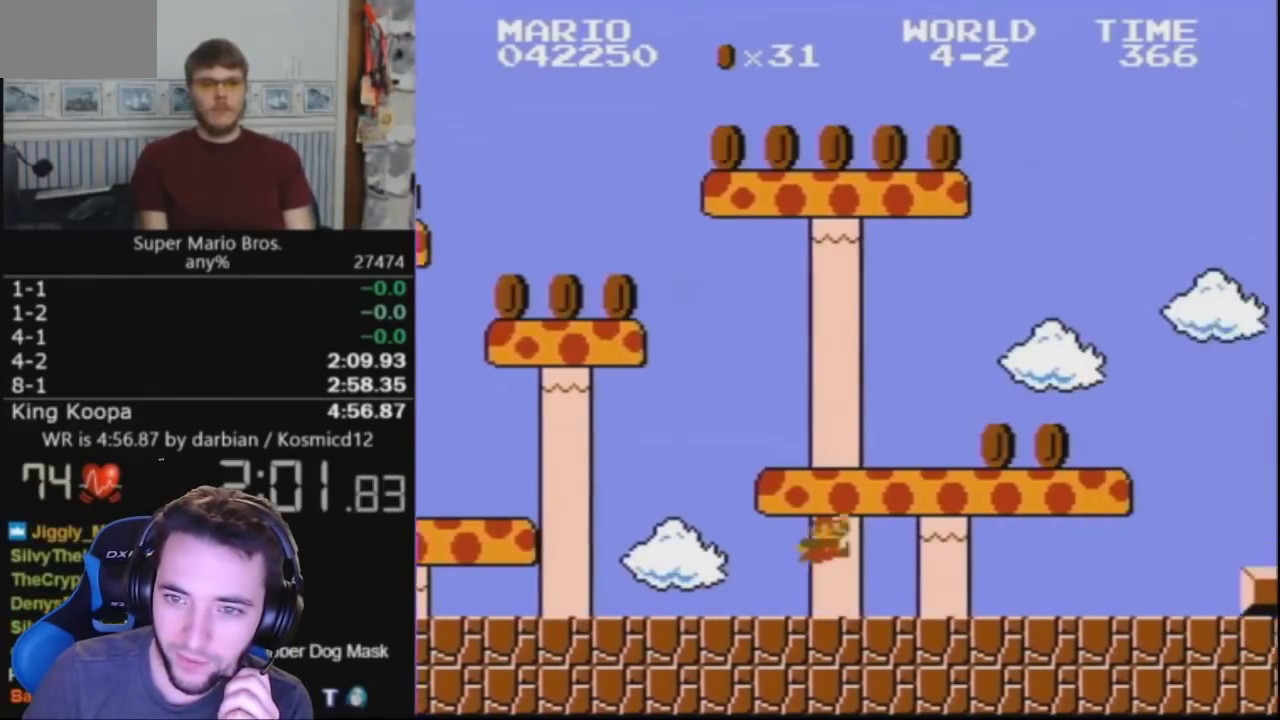
{"buttons": ["B", "DPAD_RIGHT"], "events": [[133, "A", "up"], [267, "A", "down"], [367, "A", "up"]]}
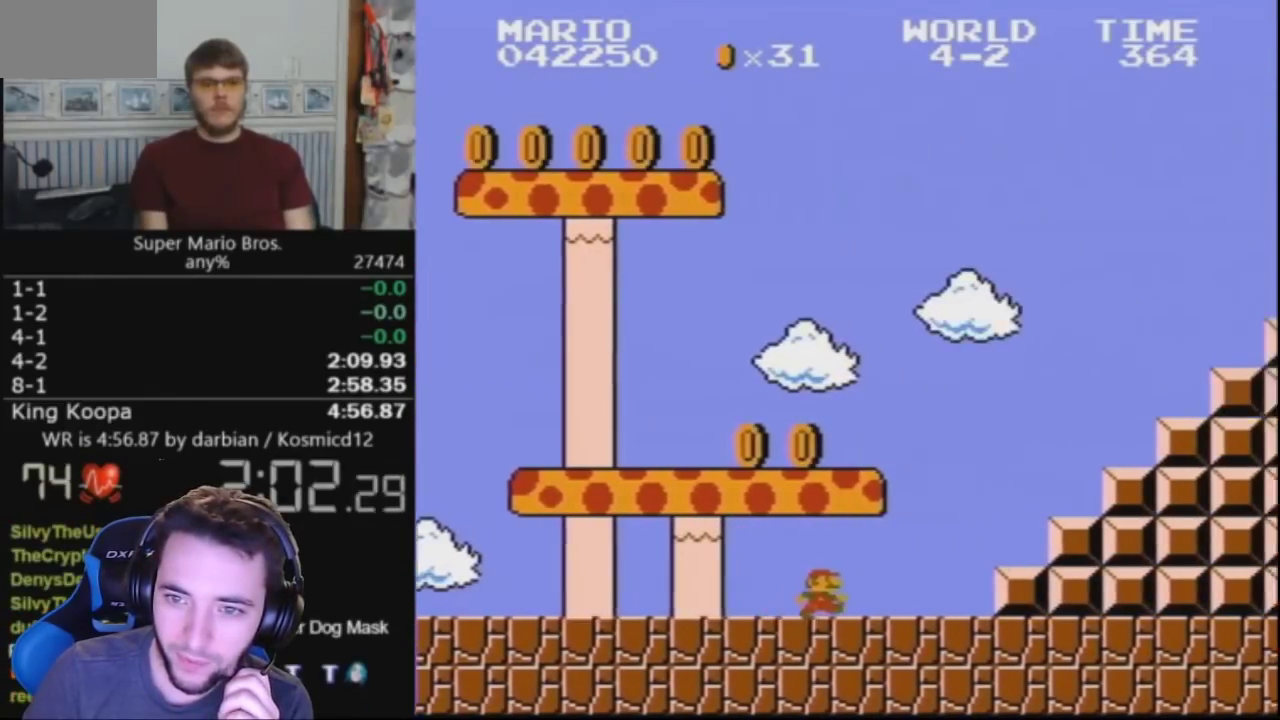
{"buttons": ["A", "B", "DPAD_RIGHT"], "events": [[300, "A", "down"]]}
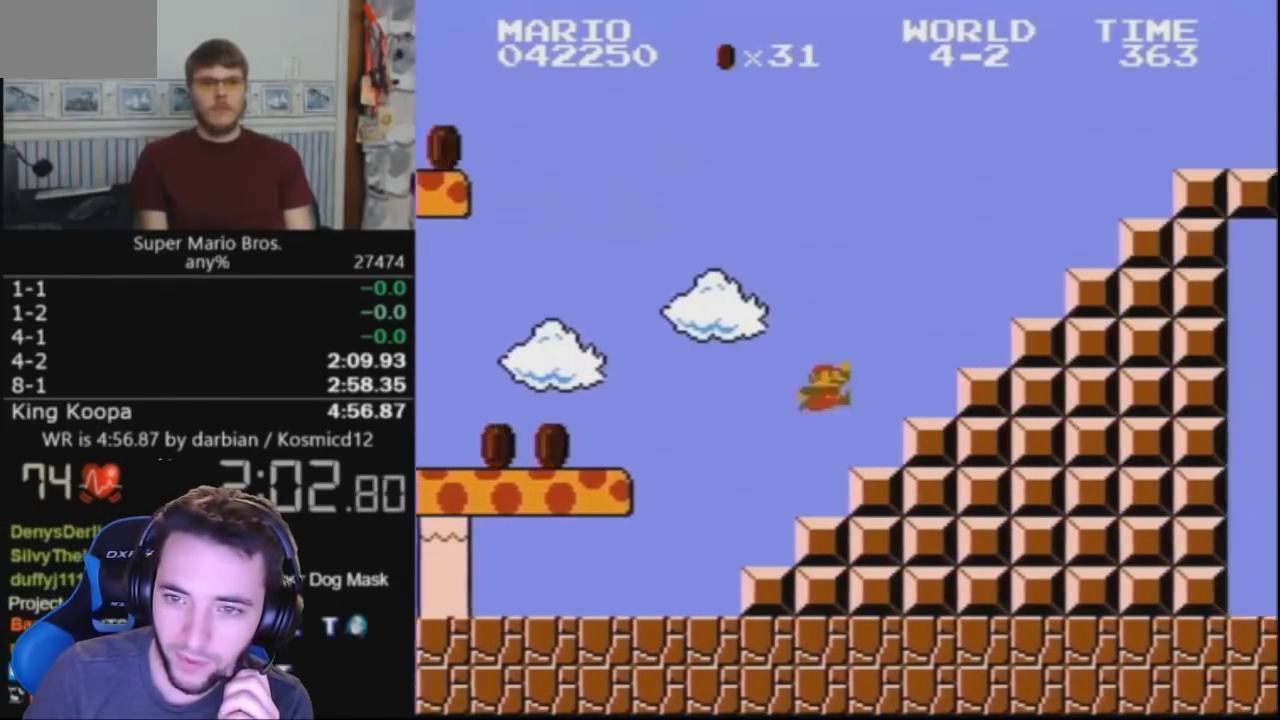
{"buttons": ["A", "B", "DPAD_RIGHT"], "events": [[267, "A", "up"], [367, "A", "down"]]}
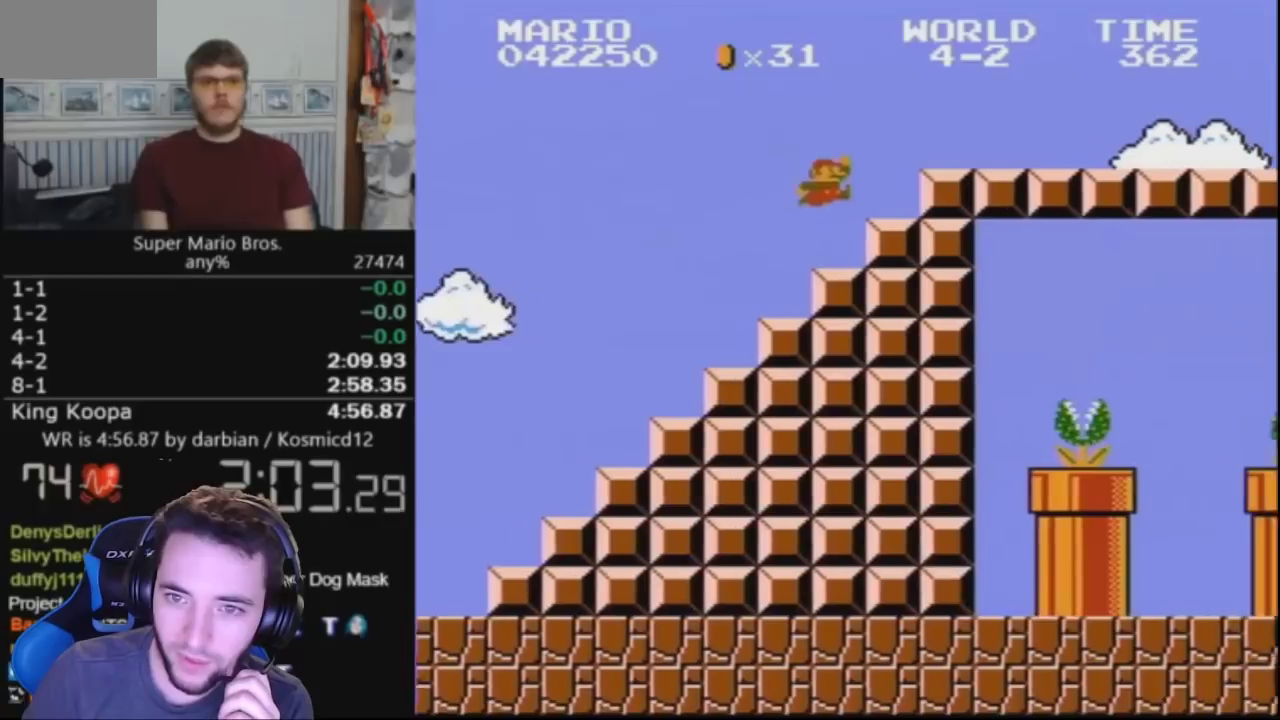
{"buttons": ["B", "DPAD_RIGHT"], "events": [[267, "A", "up"]]}
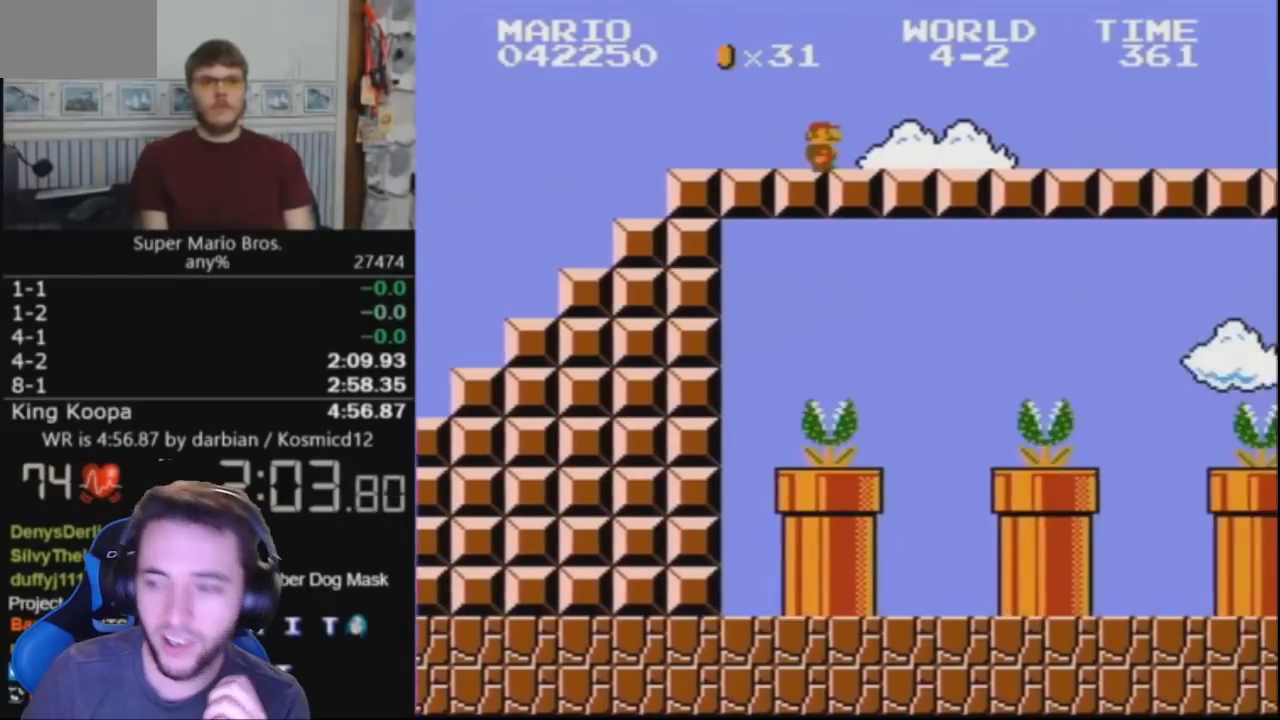
{"buttons": ["A", "B", "DPAD_UP", "DPAD_RIGHT"], "events": [[367, "A", "down"], [433, "DPAD_UP", "down"]]}
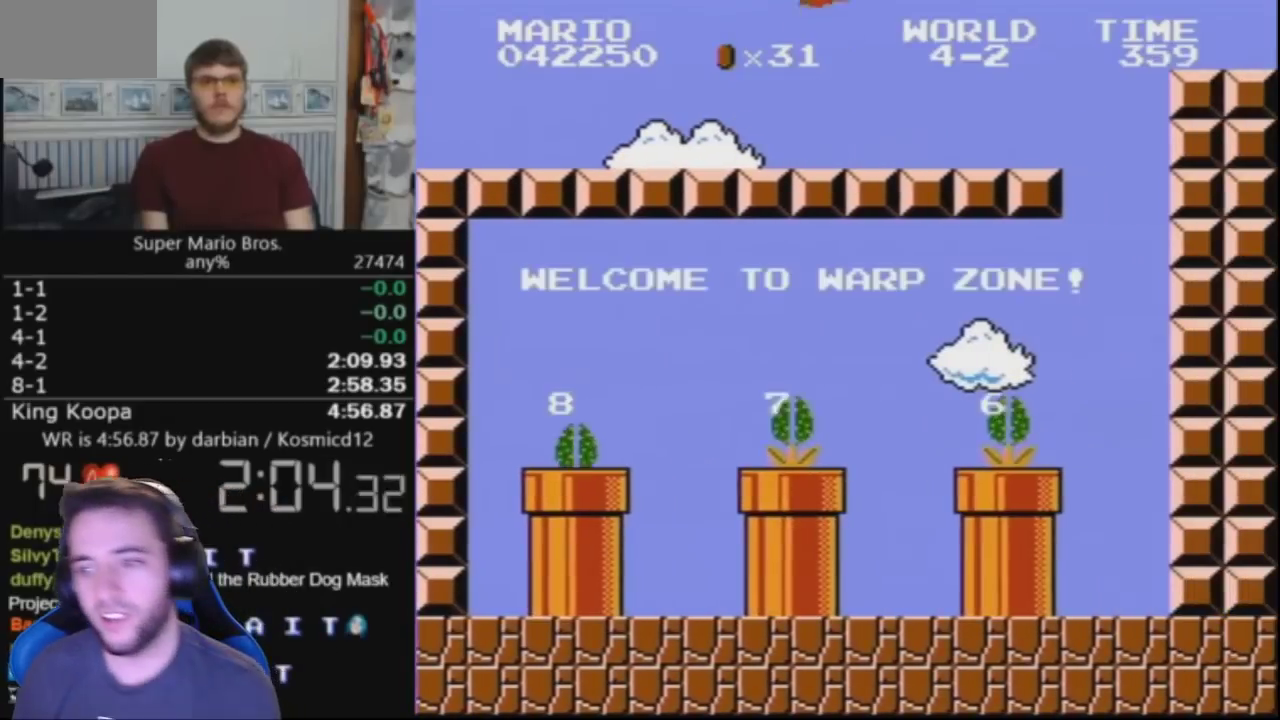
{"buttons": ["B"], "events": [[433, "DPAD_UP", "up"], [467, "A", "up"], [467, "DPAD_RIGHT", "up"]]}
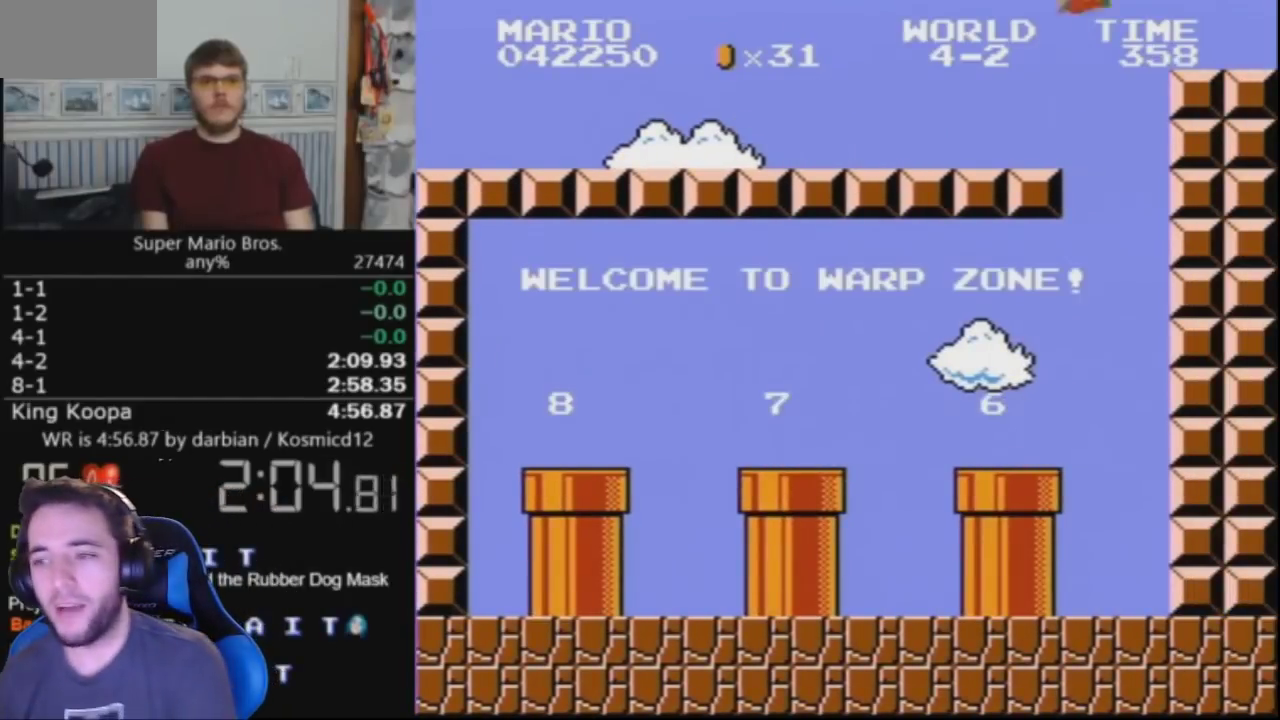
{"buttons": ["B", "DPAD_LEFT"], "events": [[133, "DPAD_LEFT", "down"]]}
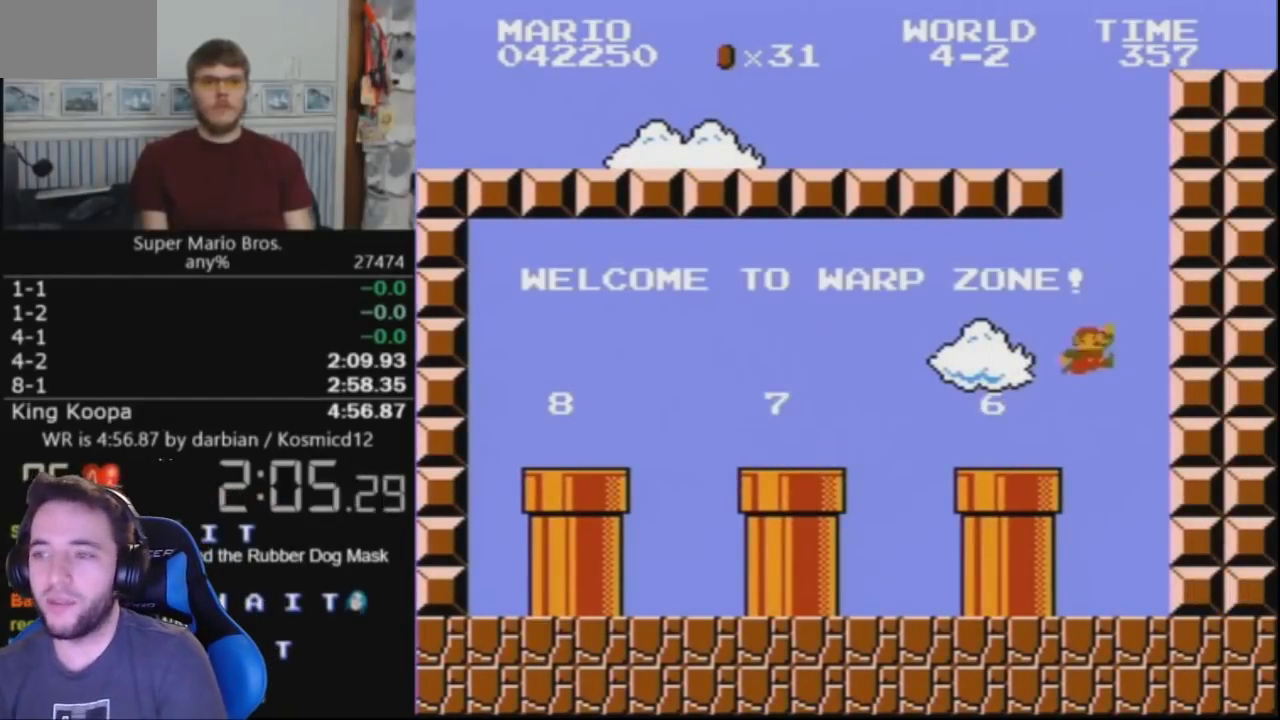
{"buttons": ["B", "DPAD_LEFT"], "events": [[267, "A", "down"], [367, "A", "up"]]}
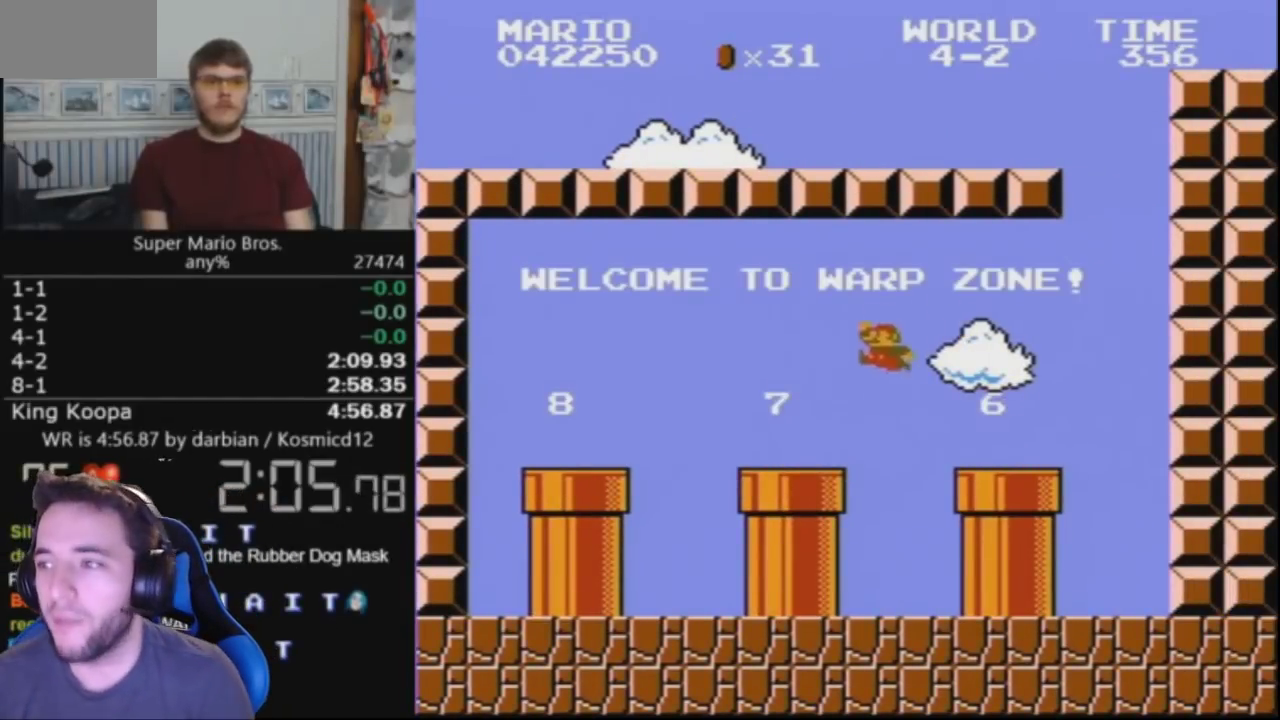
{"buttons": ["B", "DPAD_DOWN"], "events": [[233, "A", "down"], [300, "A", "up"], [333, "DPAD_LEFT", "up"], [433, "DPAD_DOWN", "down"]]}
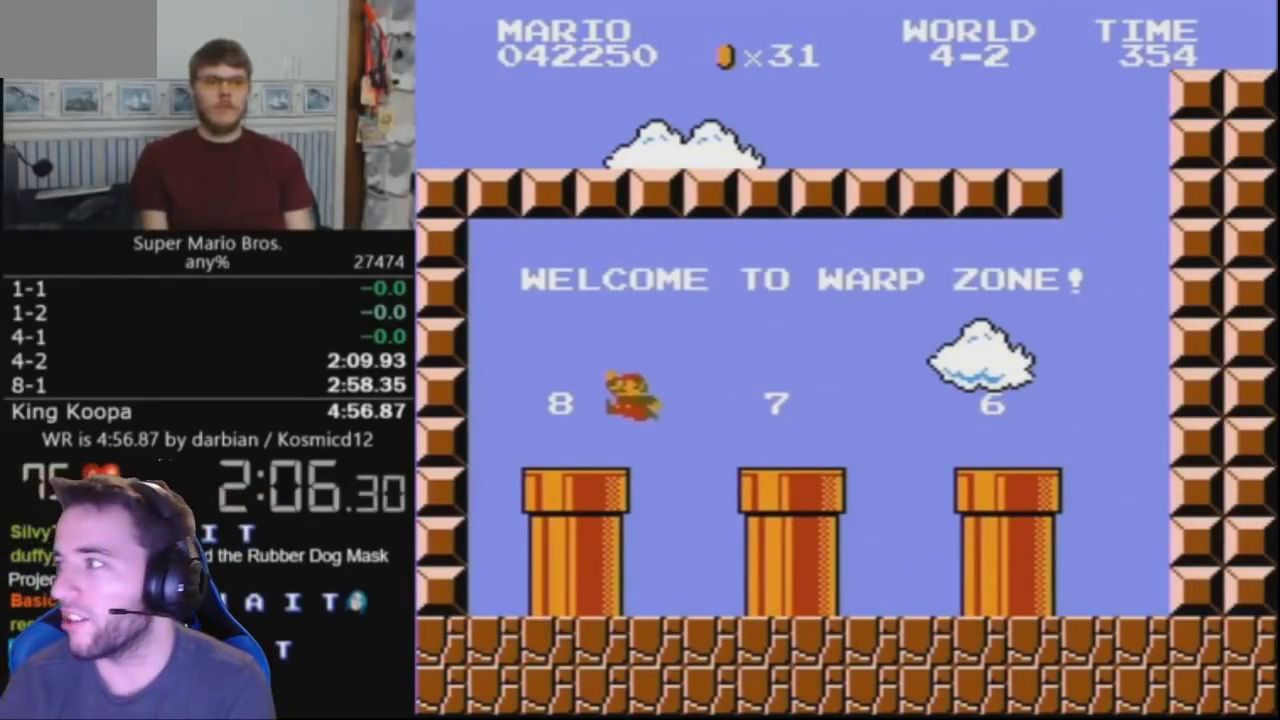
{"buttons": [], "events": [[333, "B", "up"], [333, "DPAD_DOWN", "up"]]}
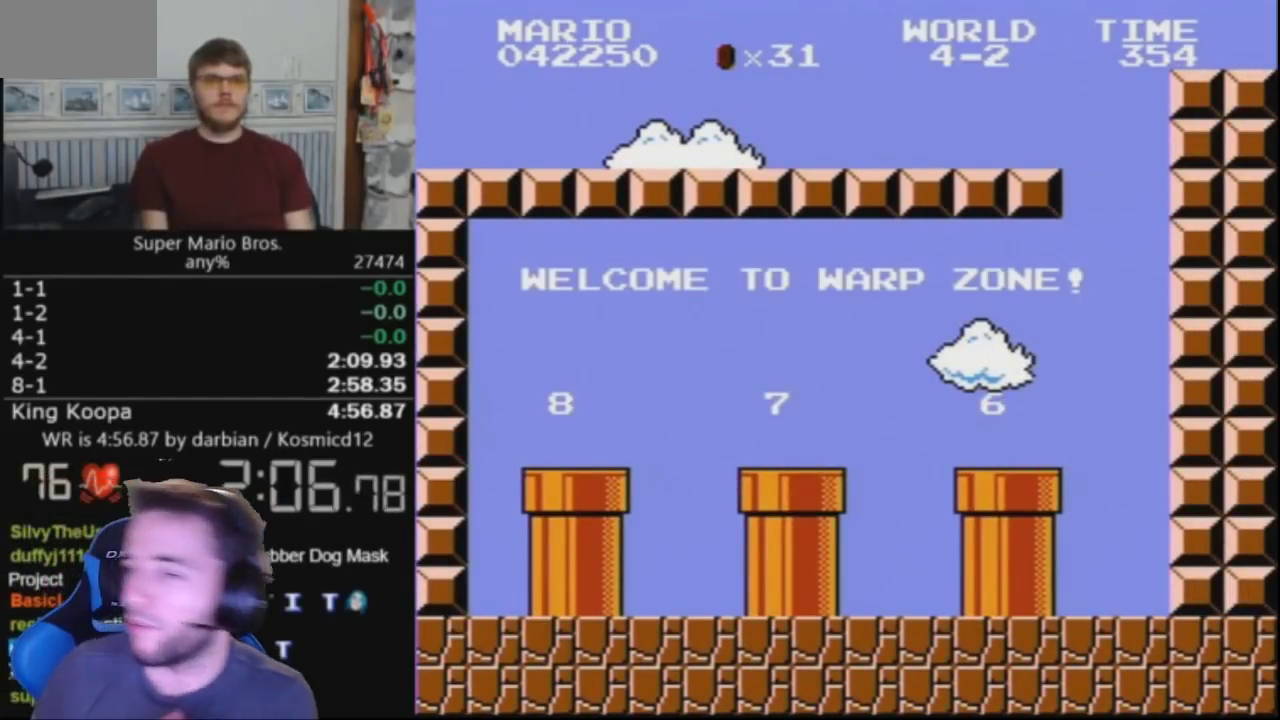
{"buttons": [], "events": []}
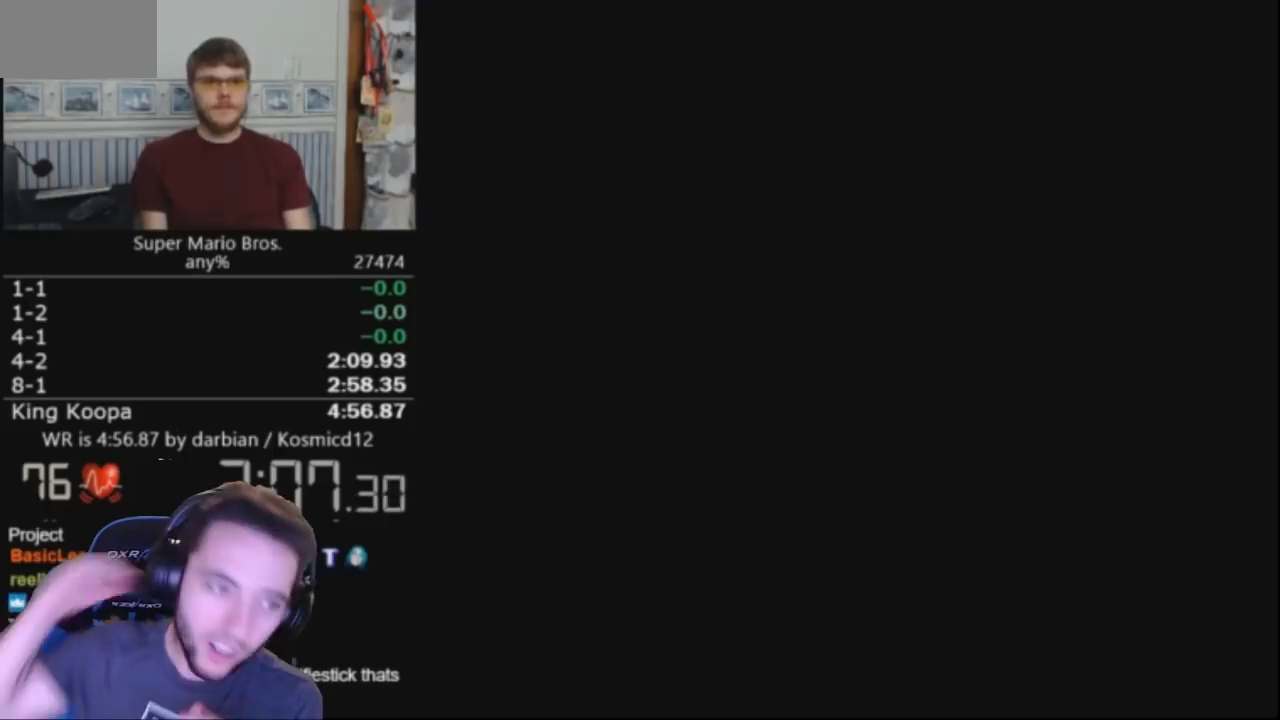
{"buttons": ["B", "DPAD_RIGHT"], "events": [[200, "B", "down"], [267, "DPAD_RIGHT", "down"]]}